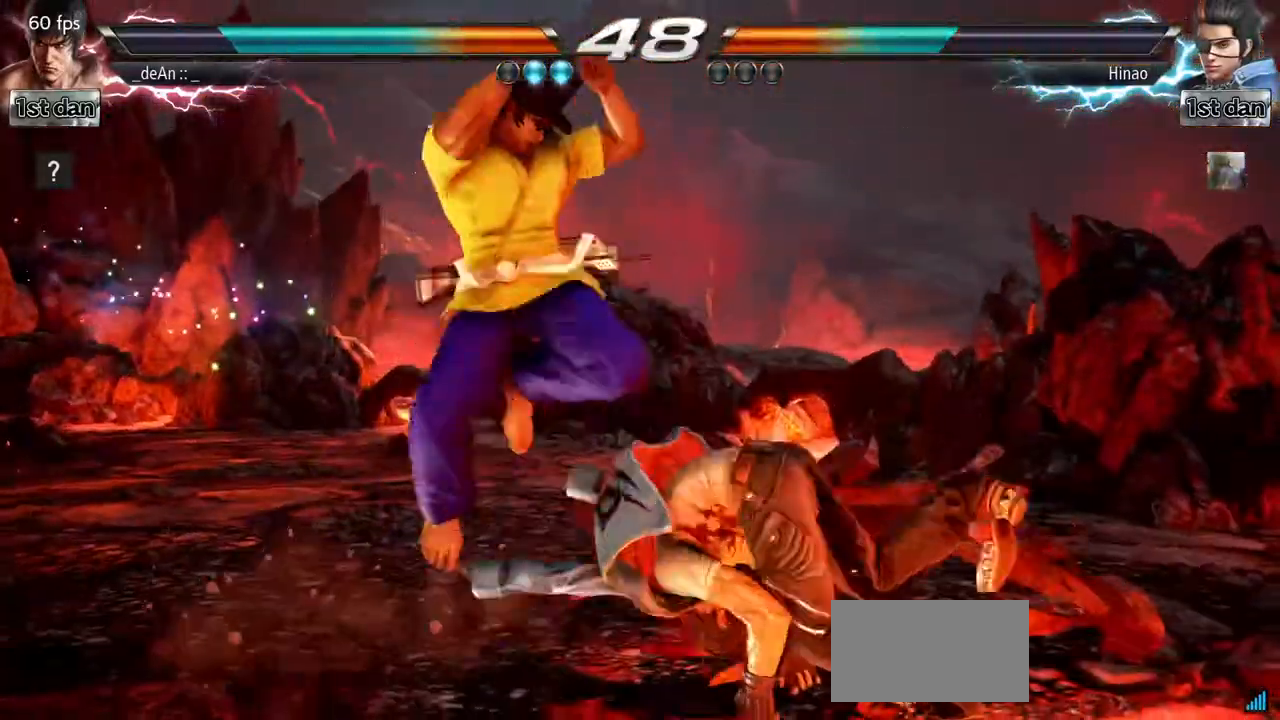
Gameplay with a controller (arcade stick); each line is a JSON object with the inputs held at the frame after it. "events" lists button and stick changes between this image and that frame as [ms after this image, input, new state], when the widget could be followed in between. Not read: L3 R3.
{"buttons": [], "left_stick": "center", "events": [[84, "left_stick", "center"]]}
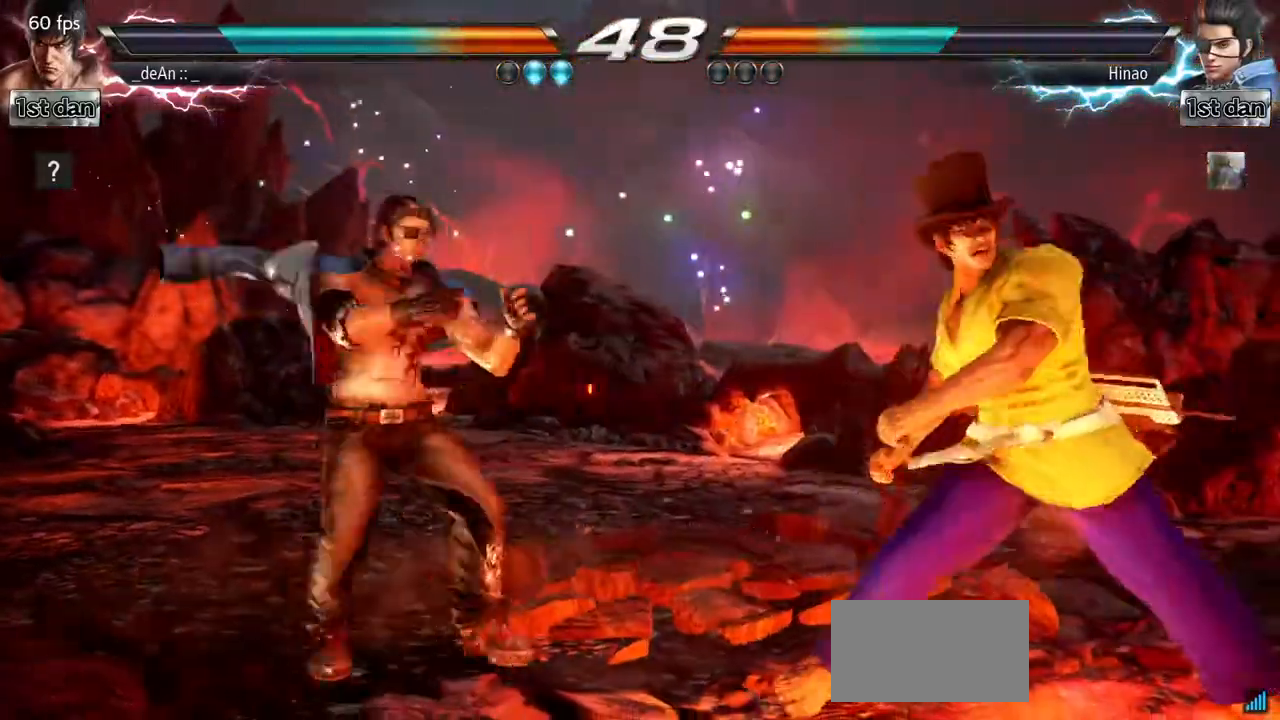
{"buttons": [], "left_stick": "center", "events": [[83, "left_stick", "right"], [166, "left_stick", "center"], [216, "left_stick", "right"], [350, "left_stick", "center"], [417, "left_stick", "left"], [500, "left_stick", "center"]]}
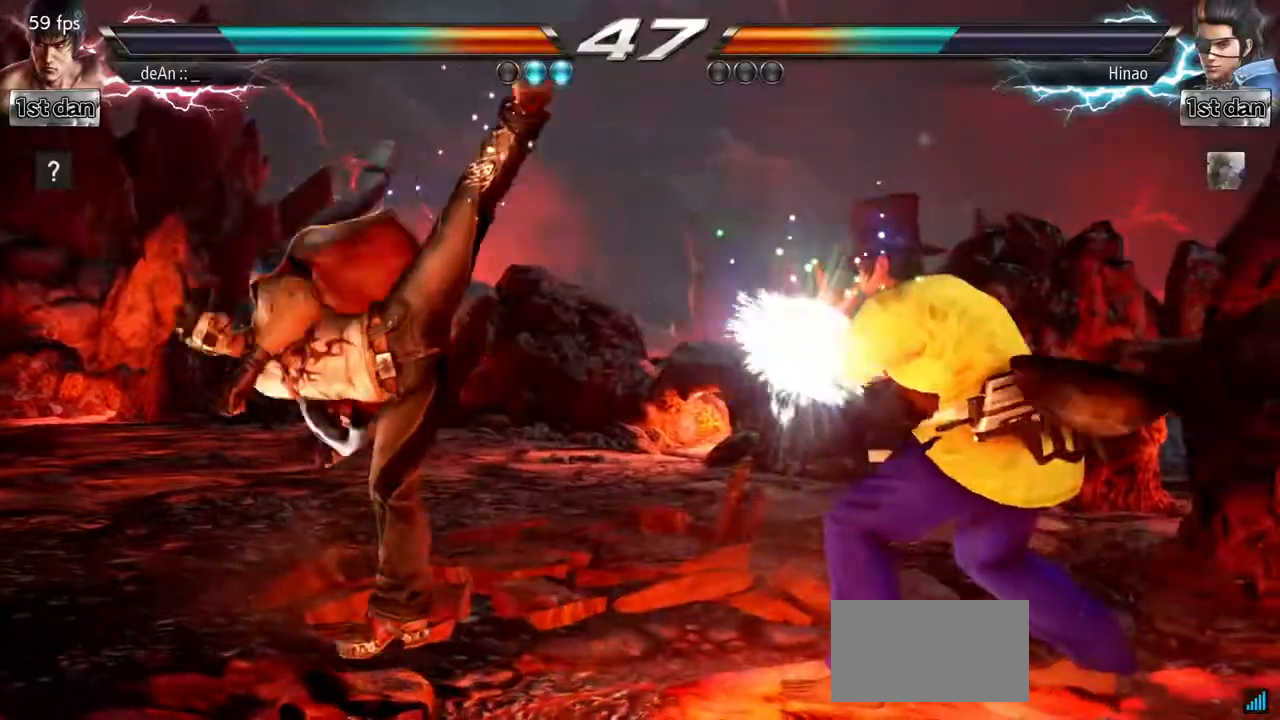
{"buttons": ["CROSS"], "left_stick": "center", "events": [[267, "SQUARE", "down"], [350, "TRIANGLE", "down"], [467, "SQUARE", "up"], [501, "CROSS", "down"], [501, "TRIANGLE", "up"]]}
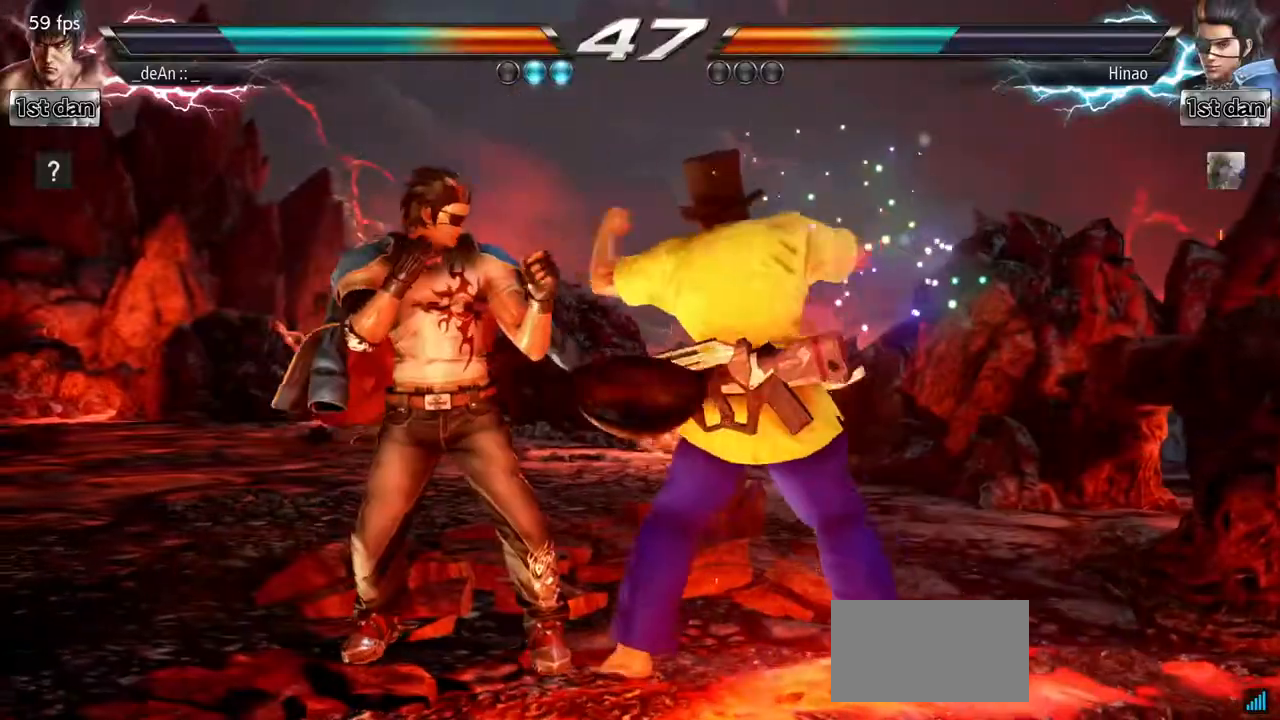
{"buttons": [], "left_stick": "center", "events": [[150, "CROSS", "up"]]}
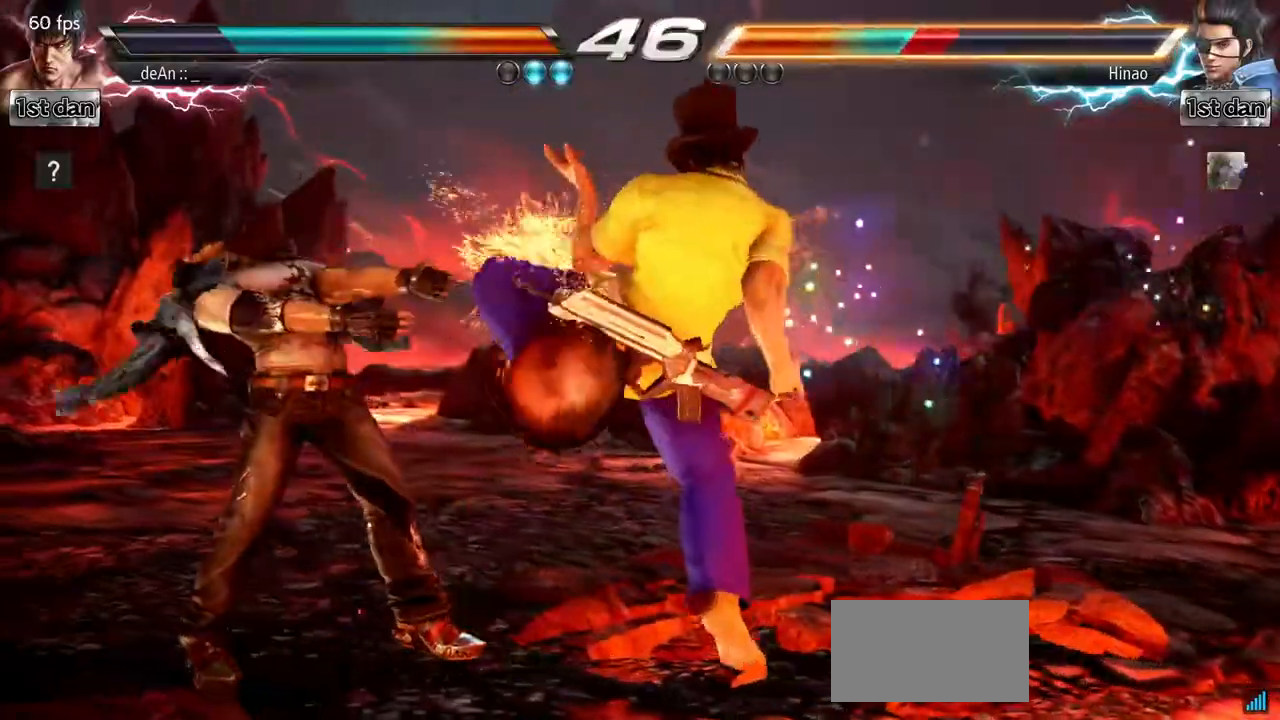
{"buttons": [], "left_stick": "down-right"}